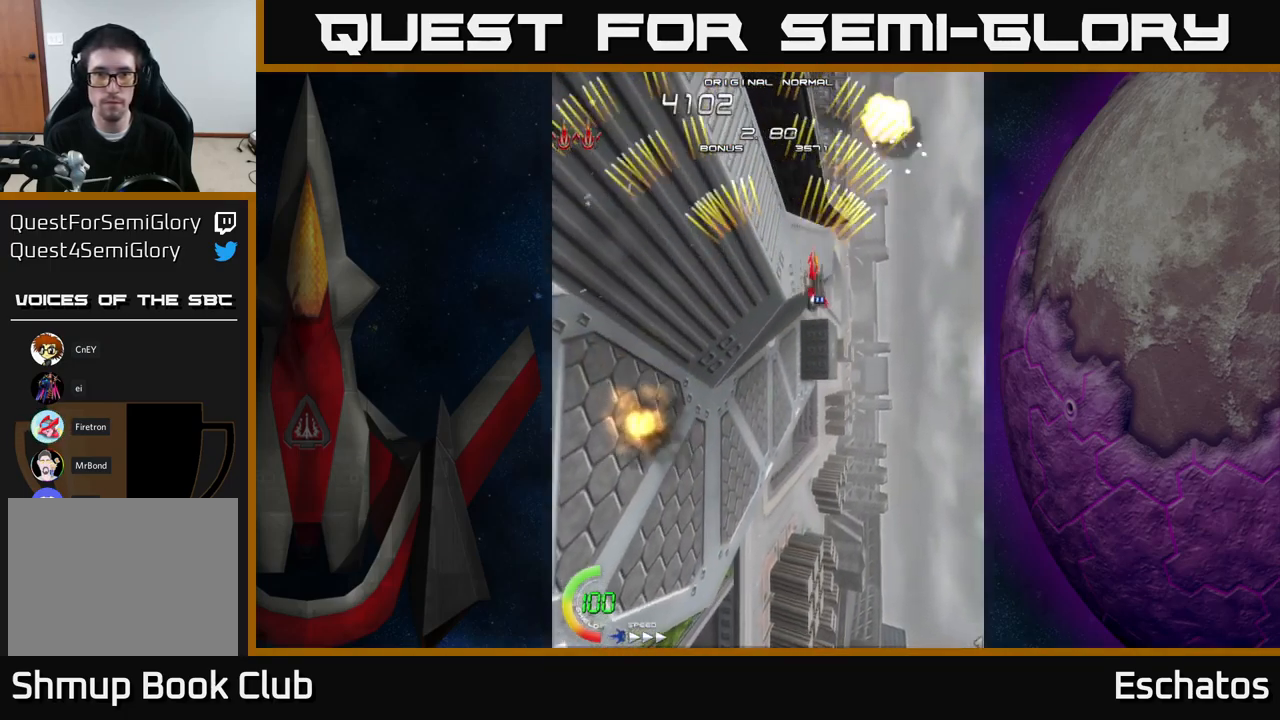
Gameplay with a controller (Xbox layout); each line is a JSON object with the inputs held at the frame after it. "events" lists button and stick changes between this image and that frame as [ms after this image, input, new state], when the widget could be followed in between. Not read: L3 R3 left_stick.
{"buttons": ["A", "DPAD_RIGHT"], "right_stick": "center", "events": [[33, "DPAD_RIGHT", "up"], [100, "DPAD_LEFT", "down"], [350, "DPAD_LEFT", "up"], [433, "DPAD_RIGHT", "down"]]}
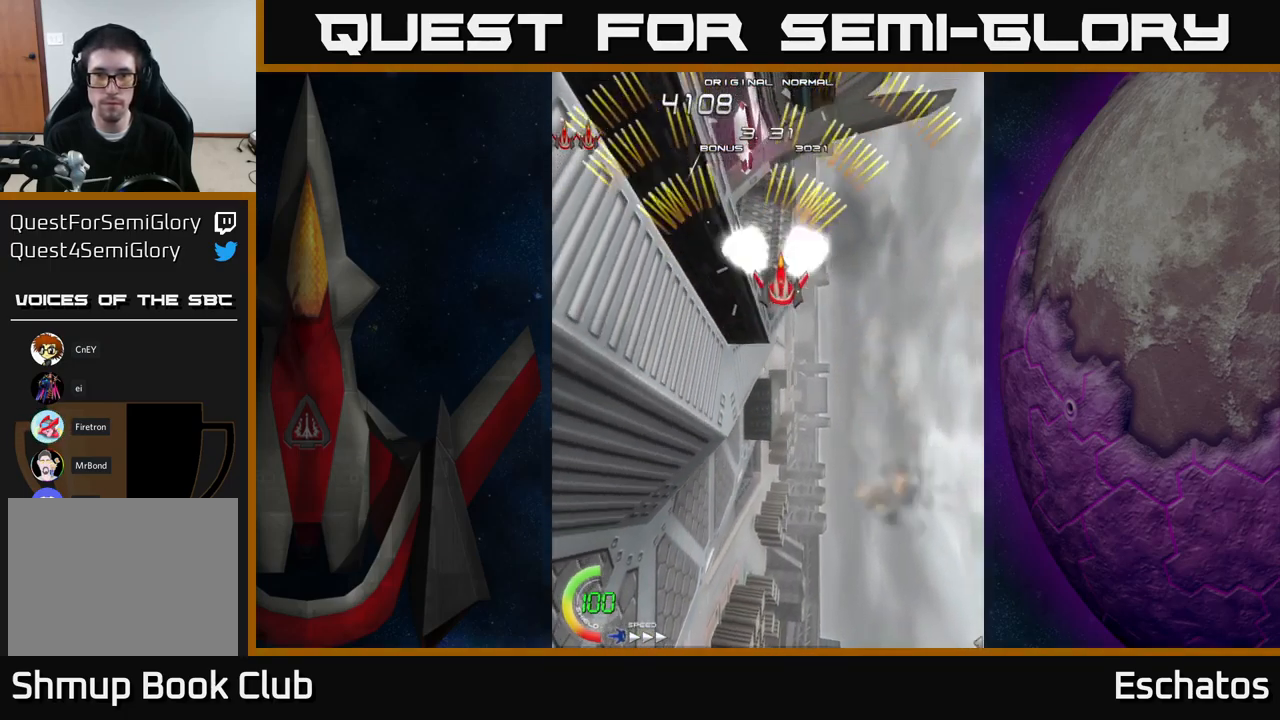
{"buttons": ["A", "DPAD_RIGHT"], "right_stick": "center", "events": [[133, "DPAD_RIGHT", "up"], [200, "DPAD_LEFT", "down"], [433, "DPAD_LEFT", "up"], [483, "DPAD_RIGHT", "down"]]}
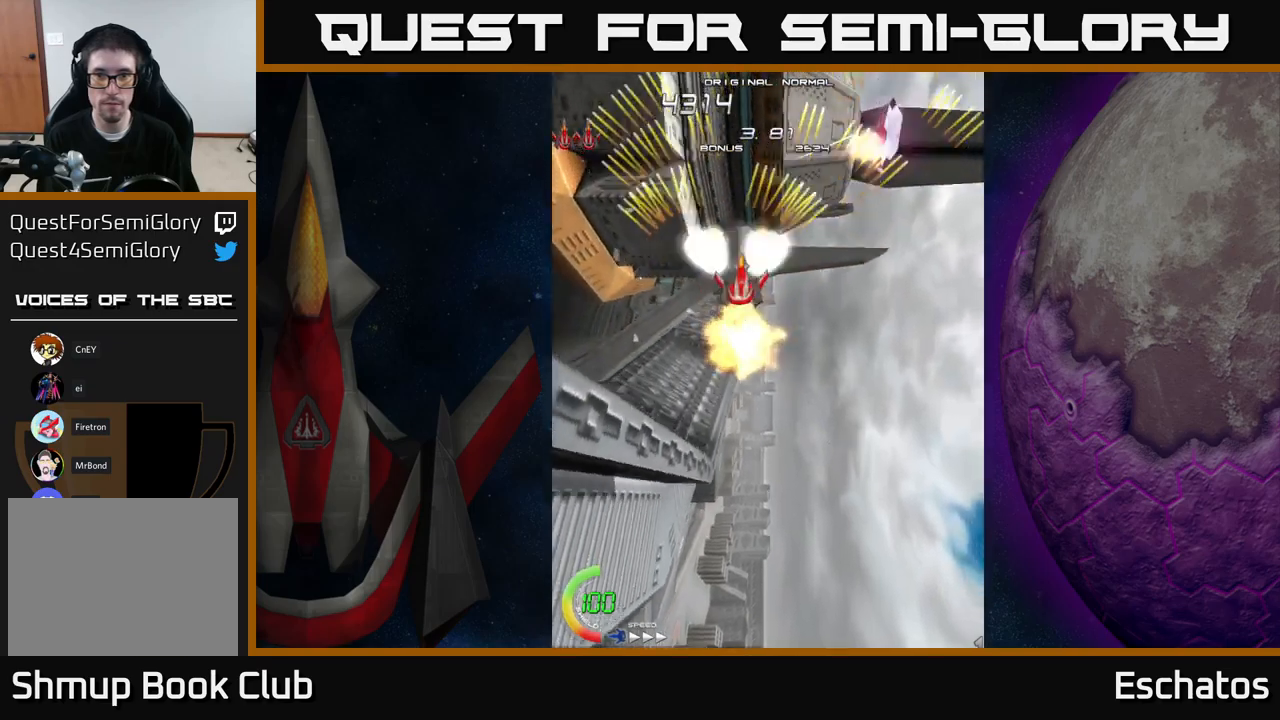
{"buttons": ["A"], "right_stick": "center", "events": [[233, "DPAD_RIGHT", "up"], [283, "DPAD_LEFT", "down"], [500, "DPAD_LEFT", "up"]]}
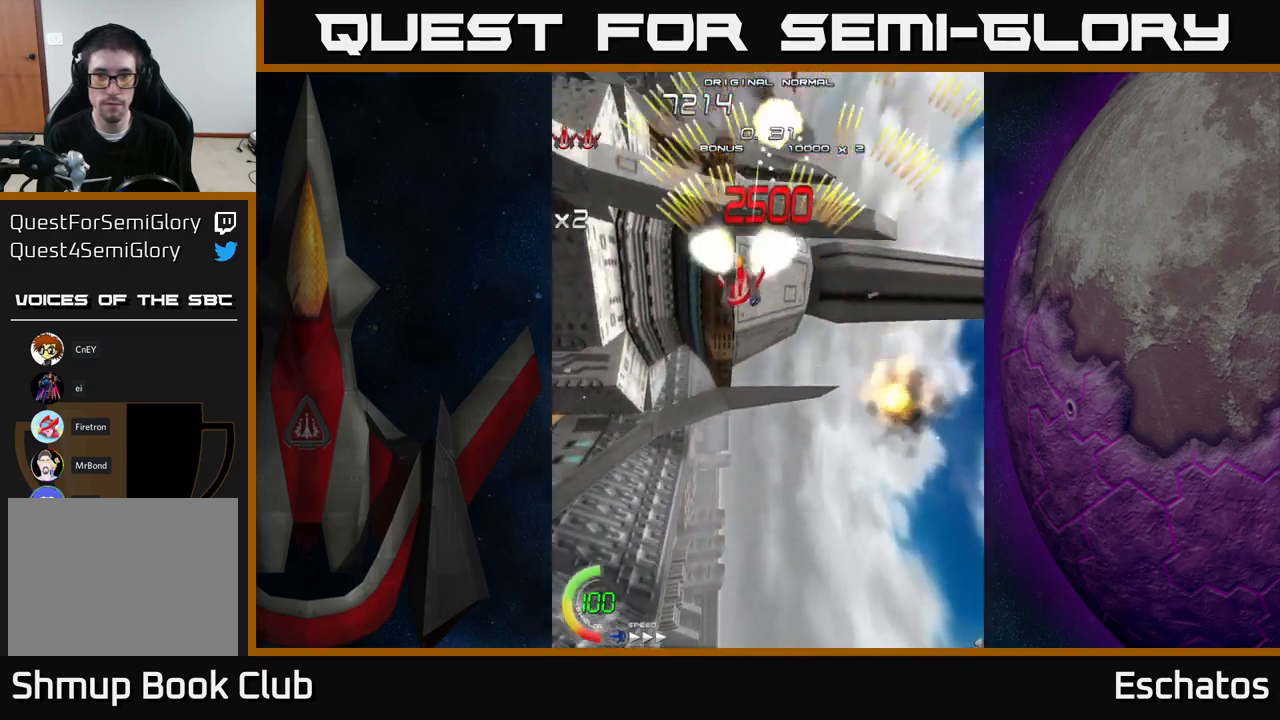
{"buttons": ["A", "DPAD_LEFT"], "right_stick": "center", "events": [[33, "DPAD_RIGHT", "down"], [267, "DPAD_RIGHT", "up"], [317, "DPAD_LEFT", "down"]]}
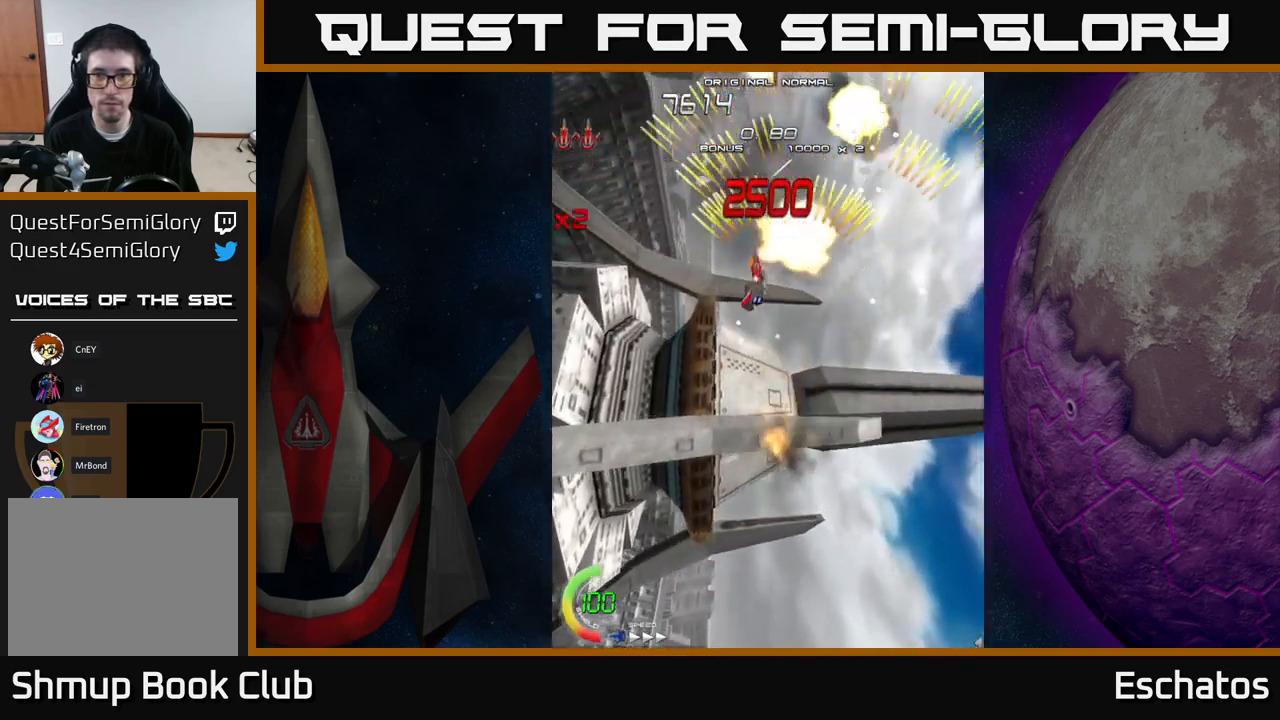
{"buttons": ["A", "DPAD_LEFT"], "right_stick": "center", "events": [[117, "DPAD_LEFT", "up"], [150, "DPAD_RIGHT", "down"], [433, "DPAD_RIGHT", "up"], [467, "DPAD_LEFT", "down"]]}
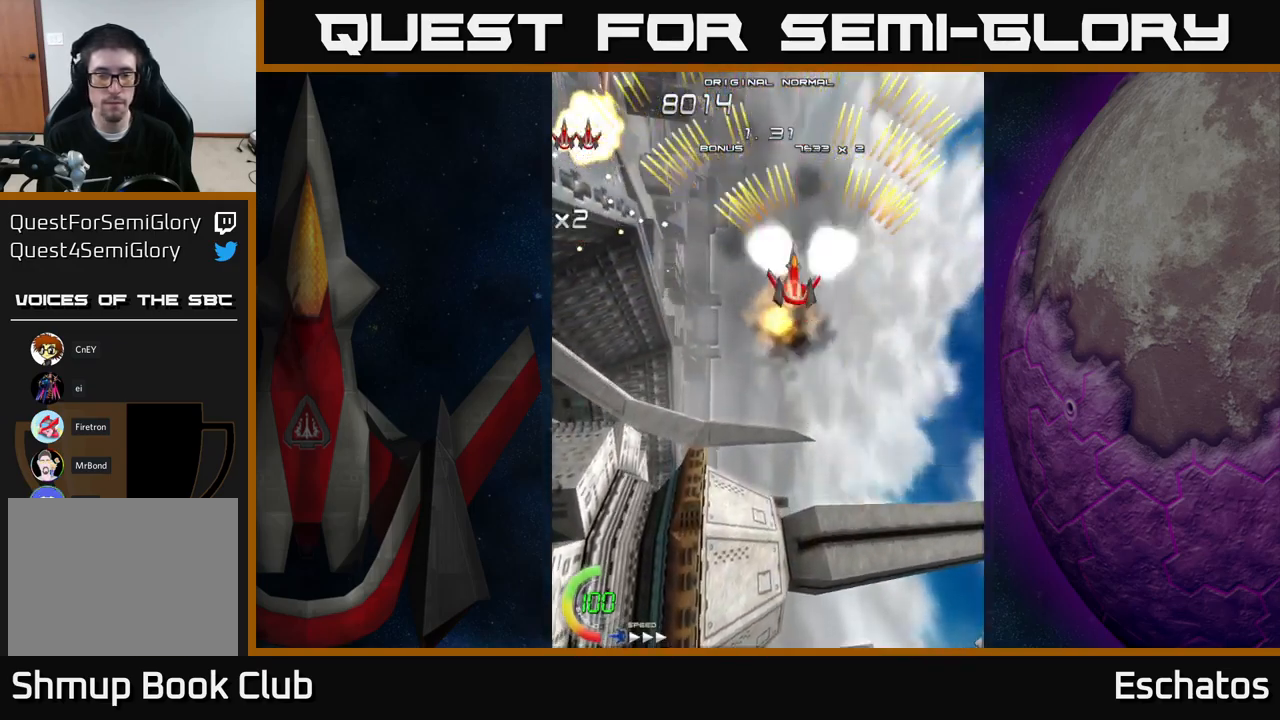
{"buttons": ["A", "DPAD_RIGHT"], "right_stick": "center", "events": [[233, "DPAD_LEFT", "up"], [267, "DPAD_RIGHT", "down"]]}
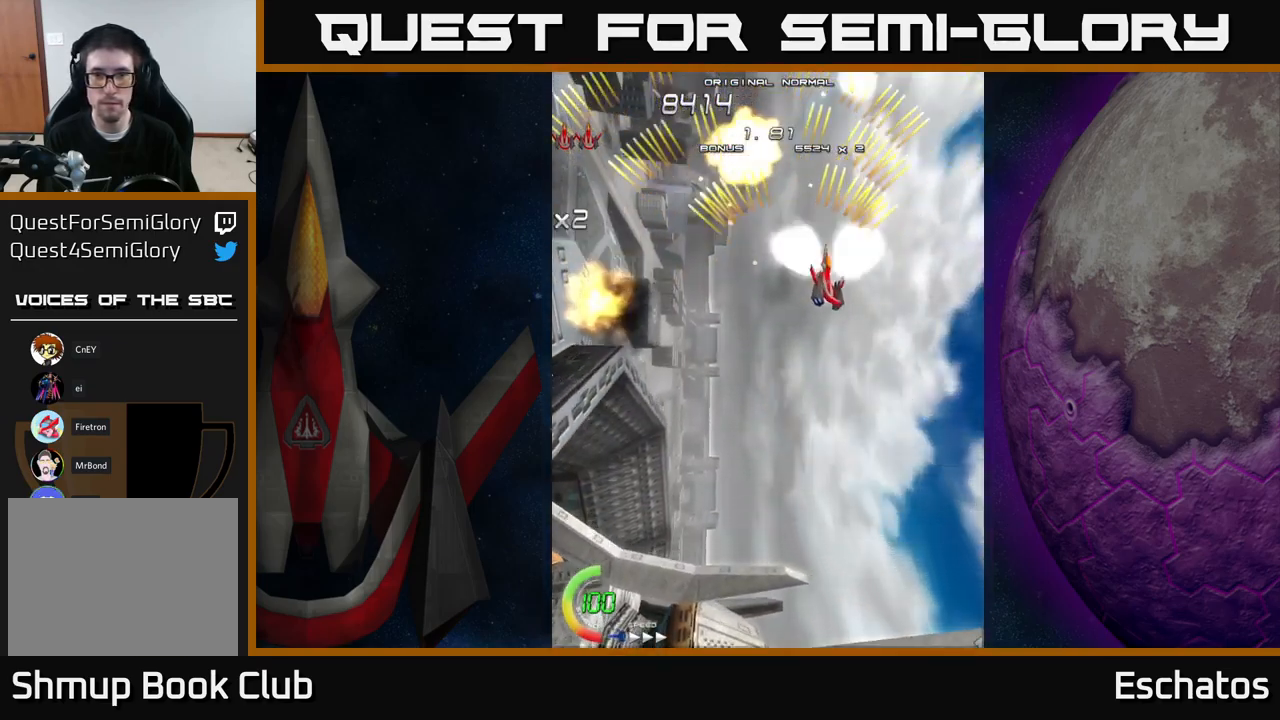
{"buttons": ["A", "DPAD_RIGHT"], "right_stick": "center", "events": [[17, "DPAD_RIGHT", "up"], [50, "DPAD_LEFT", "down"], [300, "DPAD_LEFT", "up"], [350, "DPAD_RIGHT", "down"]]}
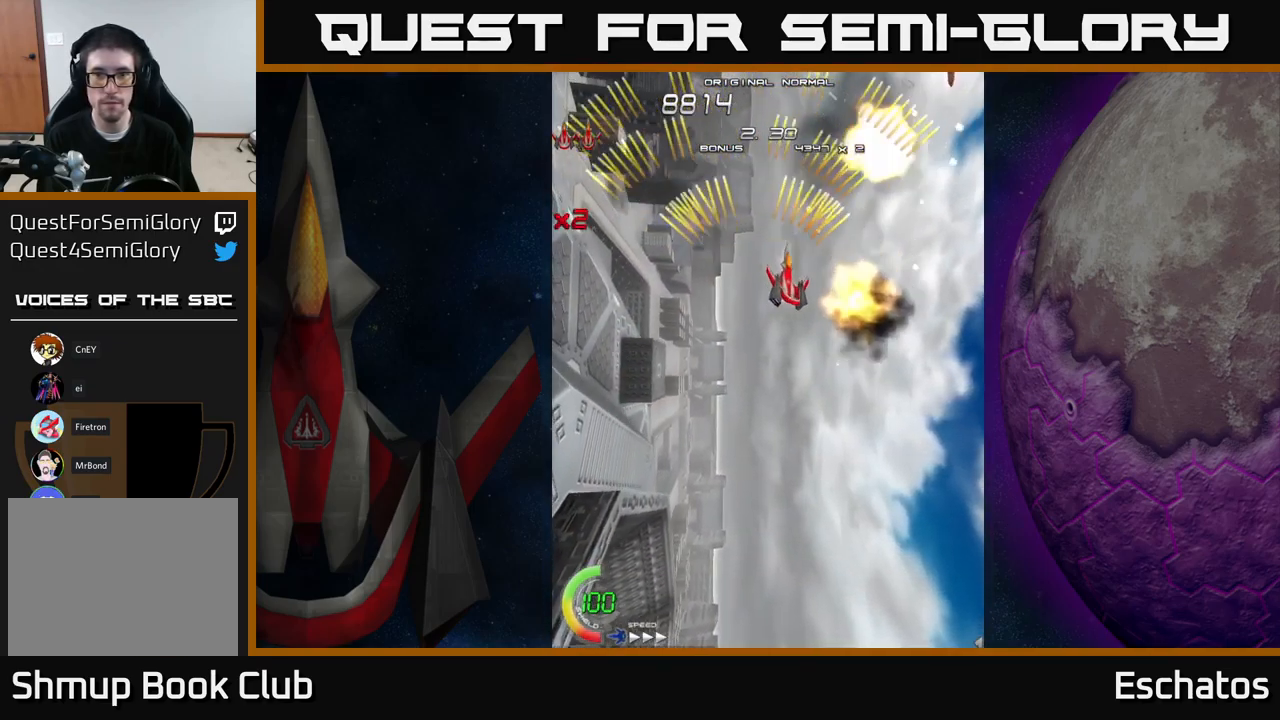
{"buttons": ["A", "DPAD_RIGHT"], "right_stick": "center", "events": [[100, "DPAD_RIGHT", "up"], [133, "DPAD_LEFT", "down"], [350, "DPAD_LEFT", "up"], [417, "DPAD_RIGHT", "down"]]}
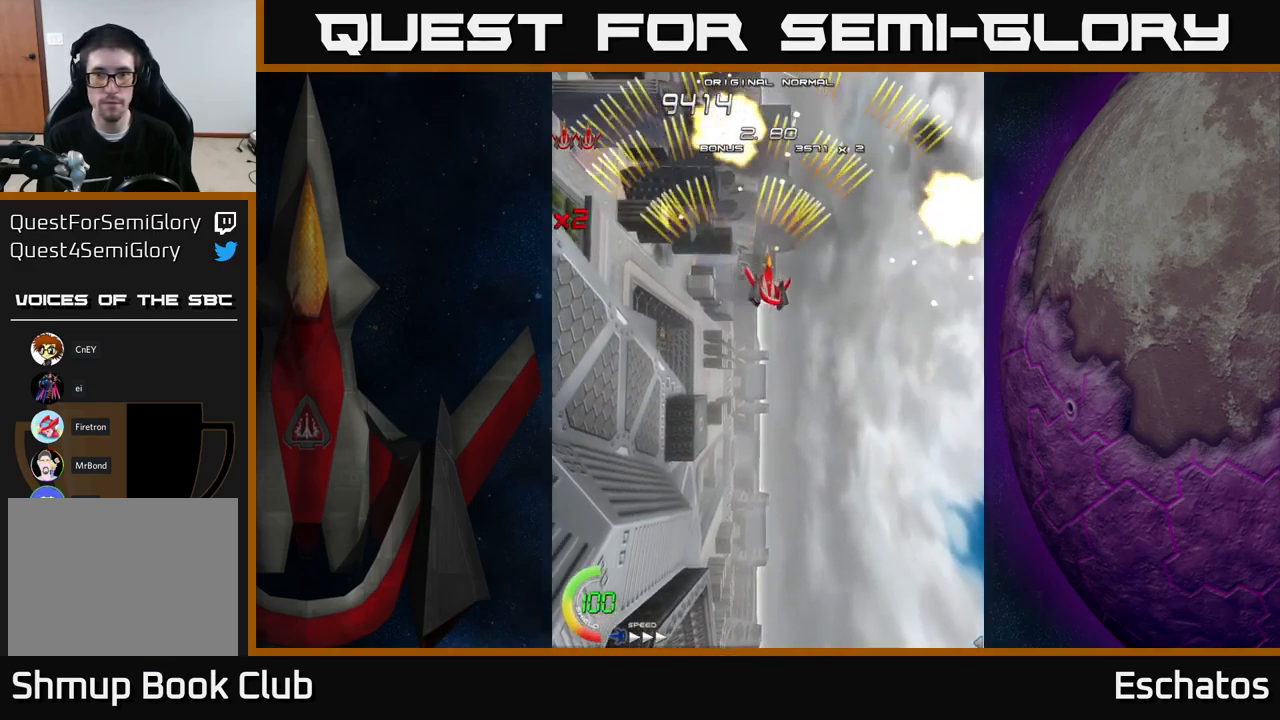
{"buttons": ["A", "DPAD_RIGHT"], "right_stick": "center", "events": [[150, "DPAD_RIGHT", "up"], [150, "DPAD_UP", "down"], [200, "DPAD_LEFT", "down"], [267, "DPAD_UP", "up"], [383, "DPAD_LEFT", "up"], [400, "DPAD_DOWN", "down"], [417, "DPAD_RIGHT", "down"], [433, "DPAD_DOWN", "up"]]}
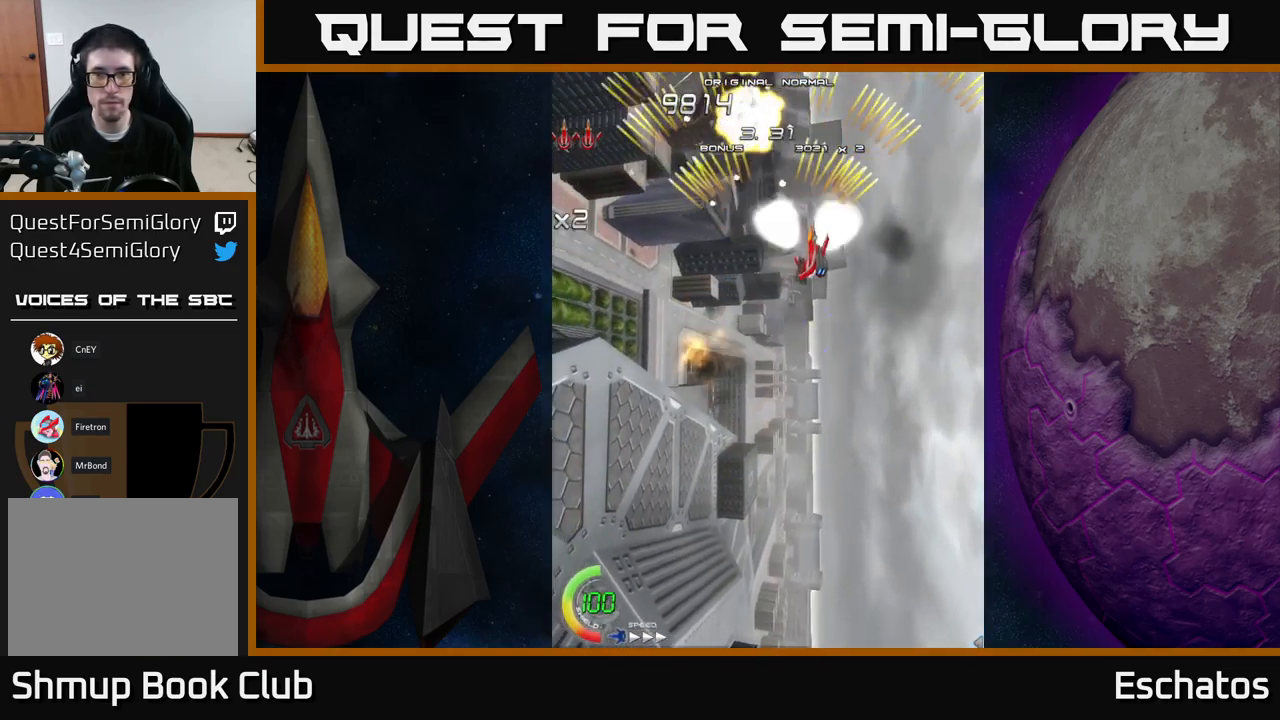
{"buttons": ["A"], "right_stick": "center", "events": [[133, "DPAD_RIGHT", "up"], [200, "DPAD_LEFT", "down"], [483, "DPAD_LEFT", "up"]]}
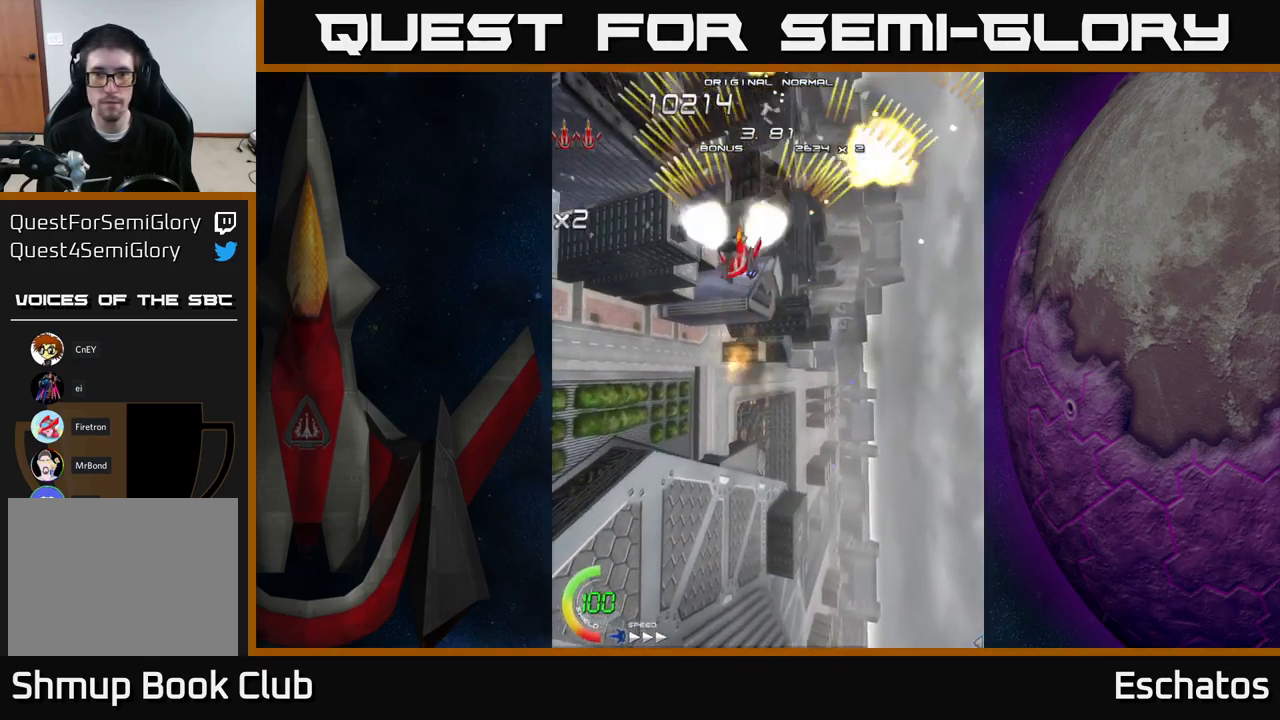
{"buttons": ["A", "DPAD_LEFT"], "right_stick": "center", "events": [[17, "DPAD_RIGHT", "down"], [250, "DPAD_RIGHT", "up"], [300, "DPAD_LEFT", "down"]]}
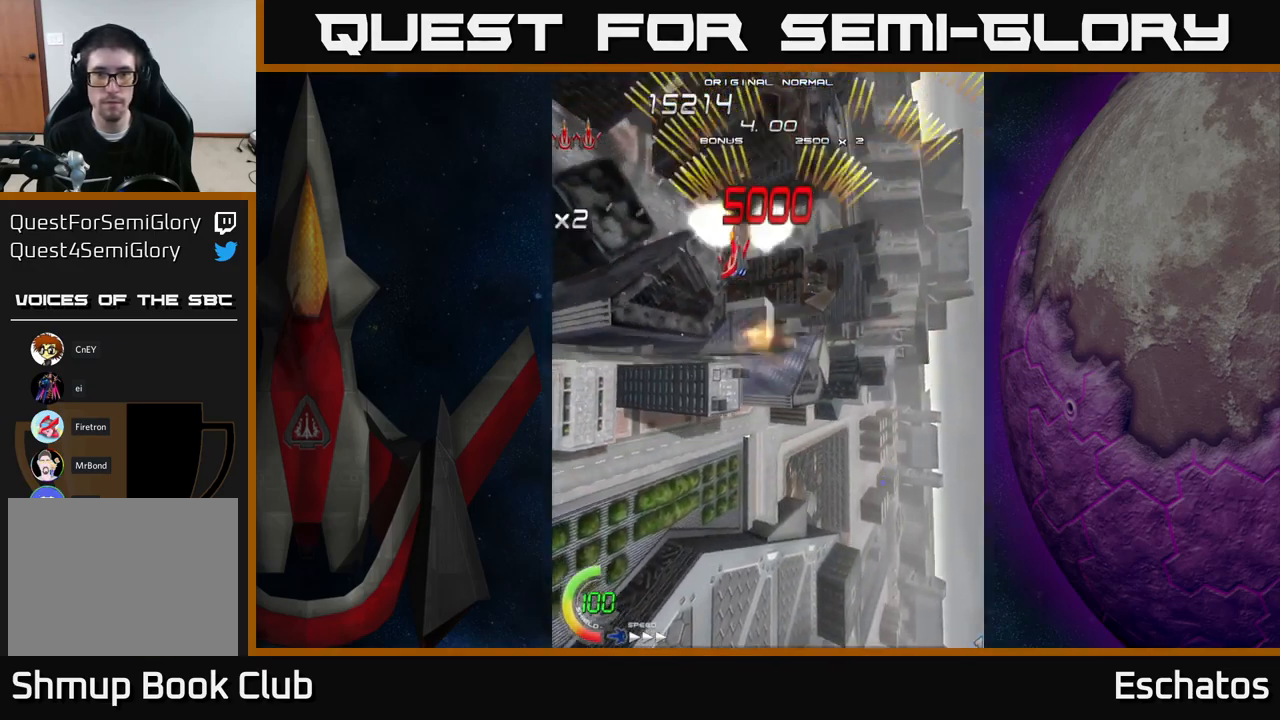
{"buttons": ["A", "DPAD_LEFT"], "right_stick": "center", "events": [[67, "DPAD_LEFT", "up"], [100, "DPAD_RIGHT", "down"], [283, "DPAD_RIGHT", "up"], [316, "DPAD_LEFT", "down"]]}
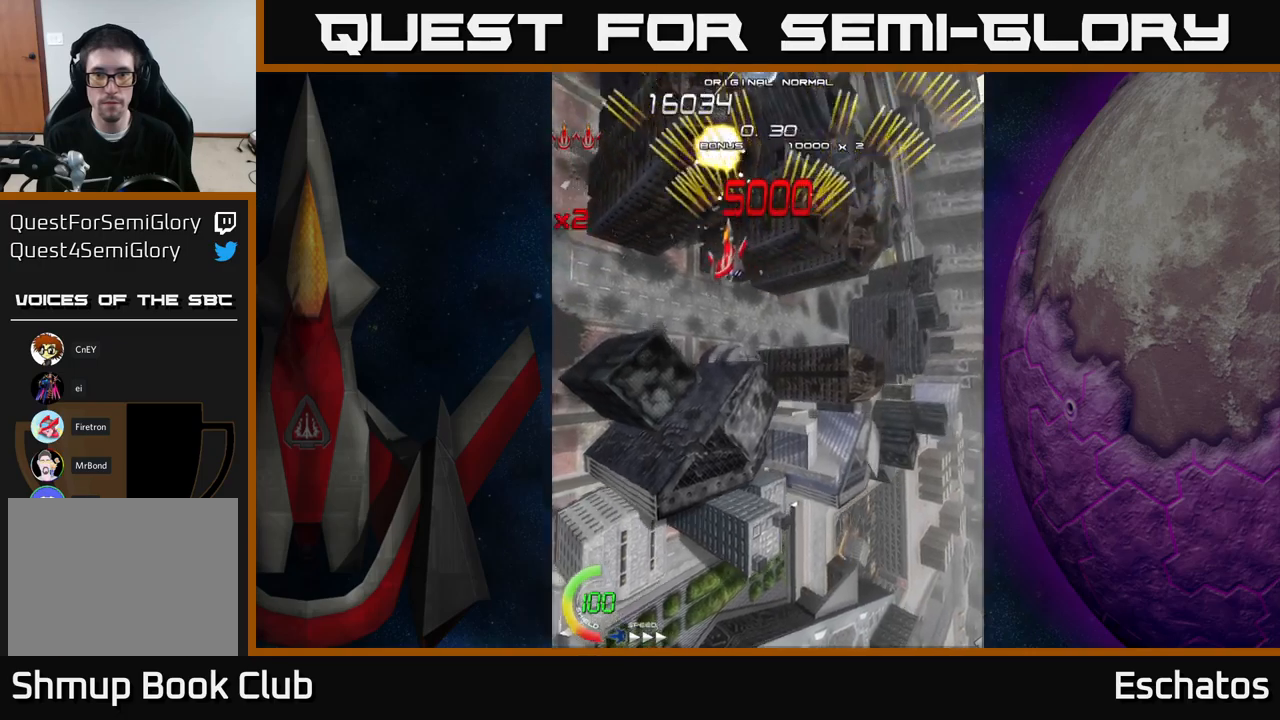
{"buttons": ["X", "DPAD_LEFT"], "right_stick": "center", "events": [[34, "DPAD_DOWN", "down"], [34, "DPAD_LEFT", "up"], [50, "DPAD_RIGHT", "down"], [67, "DPAD_DOWN", "up"], [84, "X", "down"], [100, "A", "up"], [134, "DPAD_DOWN", "down"], [167, "DPAD_RIGHT", "up"], [350, "DPAD_LEFT", "down"], [384, "DPAD_DOWN", "up"]]}
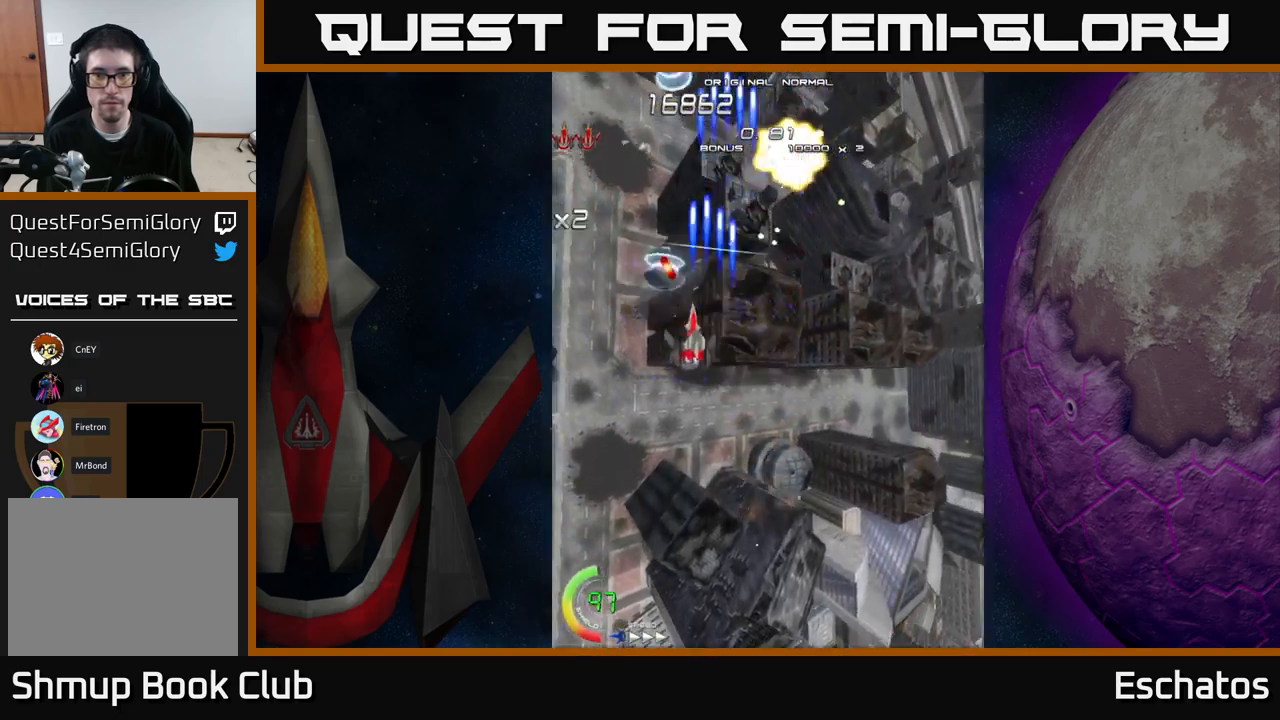
{"buttons": ["X", "DPAD_RIGHT"], "right_stick": "center", "events": [[50, "DPAD_DOWN", "down"], [167, "DPAD_LEFT", "up"], [234, "DPAD_RIGHT", "down"], [284, "DPAD_DOWN", "up"]]}
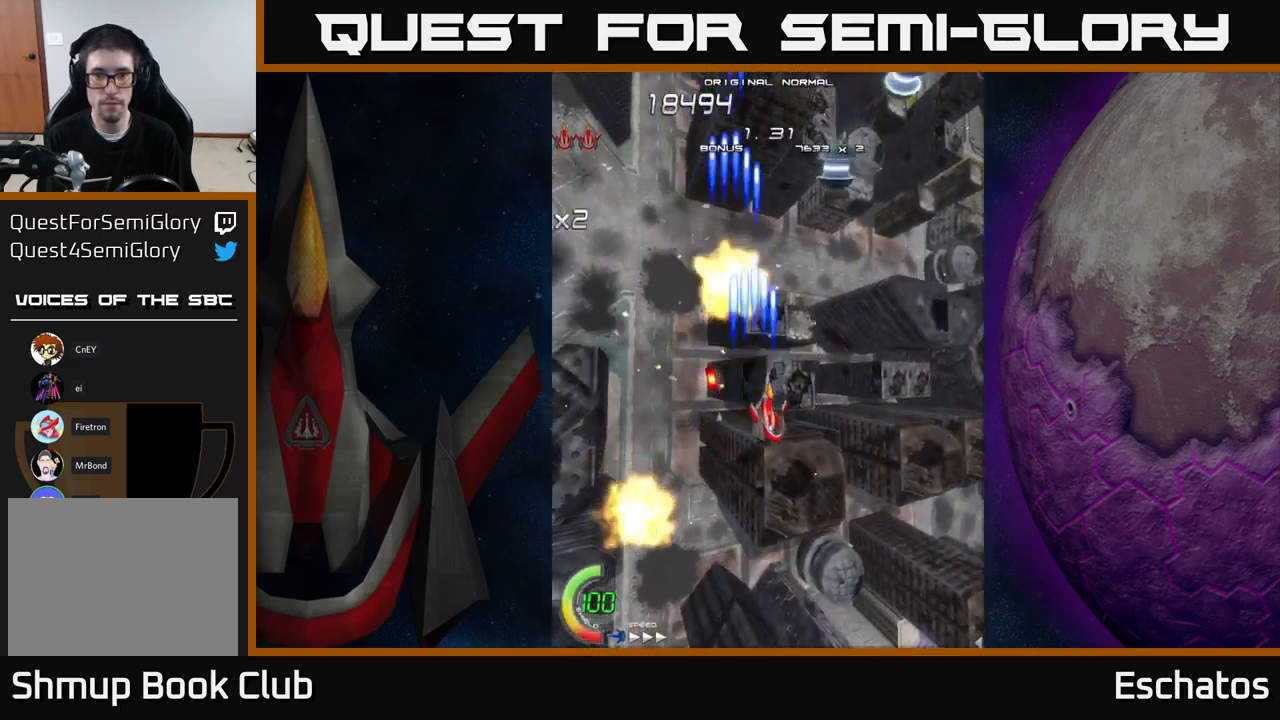
{"buttons": ["X", "DPAD_RIGHT"], "right_stick": "center", "events": [[234, "DPAD_RIGHT", "up"], [267, "DPAD_UP", "down"], [317, "DPAD_LEFT", "down"], [417, "DPAD_UP", "up"], [450, "DPAD_LEFT", "up"], [467, "DPAD_DOWN", "down"], [467, "DPAD_RIGHT", "down"], [500, "DPAD_DOWN", "up"]]}
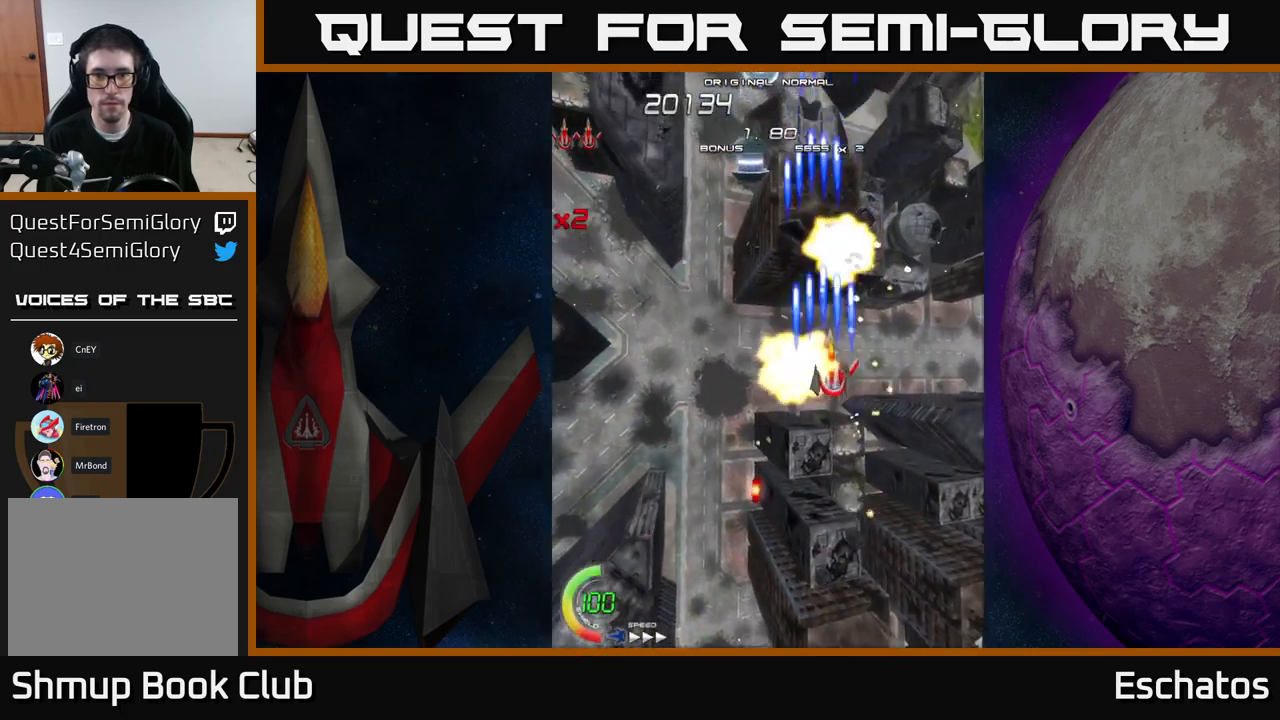
{"buttons": ["X", "DPAD_RIGHT"], "right_stick": "center", "events": [[117, "DPAD_DOWN", "down"], [117, "DPAD_RIGHT", "up"], [134, "DPAD_DOWN", "up"], [150, "DPAD_LEFT", "down"], [400, "DPAD_LEFT", "up"], [417, "DPAD_DOWN", "down"], [434, "DPAD_RIGHT", "down"], [450, "DPAD_DOWN", "up"]]}
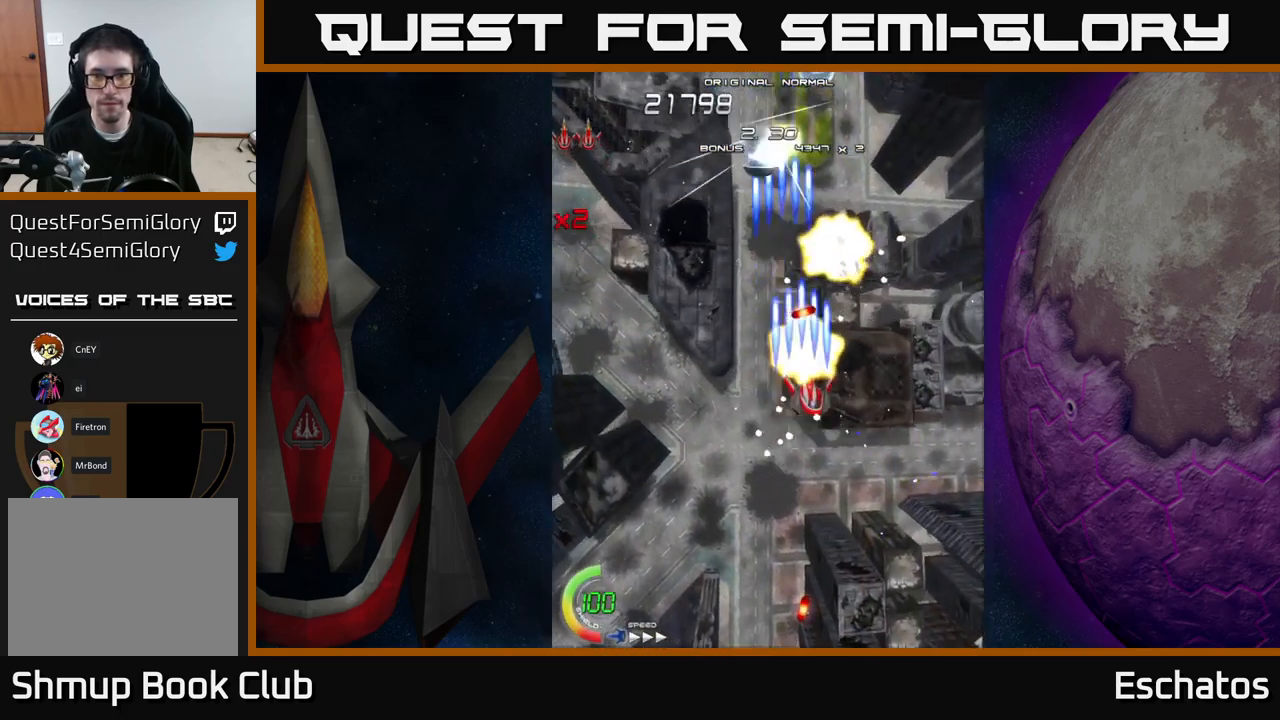
{"buttons": ["X", "DPAD_UP", "DPAD_LEFT"], "right_stick": "center", "events": [[100, "DPAD_DOWN", "down"], [134, "DPAD_RIGHT", "up"], [167, "DPAD_LEFT", "down"], [300, "DPAD_DOWN", "up"], [484, "DPAD_UP", "down"]]}
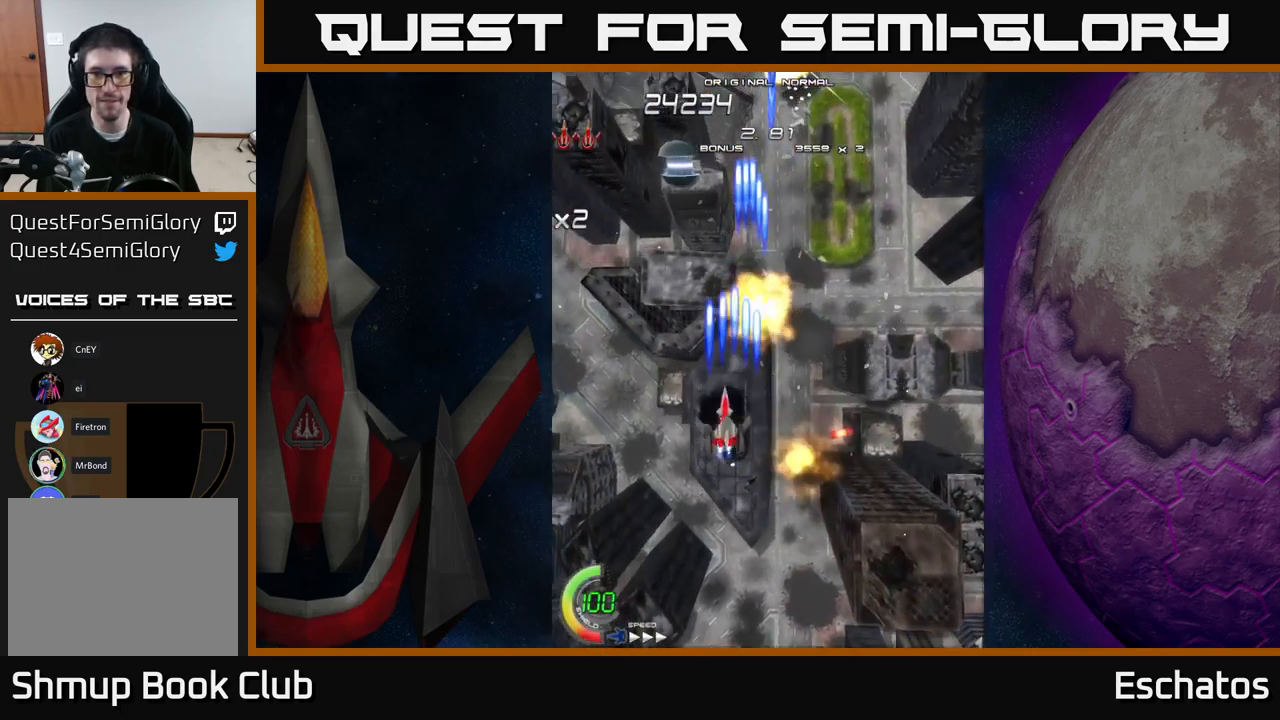
{"buttons": ["X", "DPAD_RIGHT"], "right_stick": "center", "events": [[200, "DPAD_LEFT", "up"], [217, "DPAD_UP", "up"], [234, "DPAD_RIGHT", "down"]]}
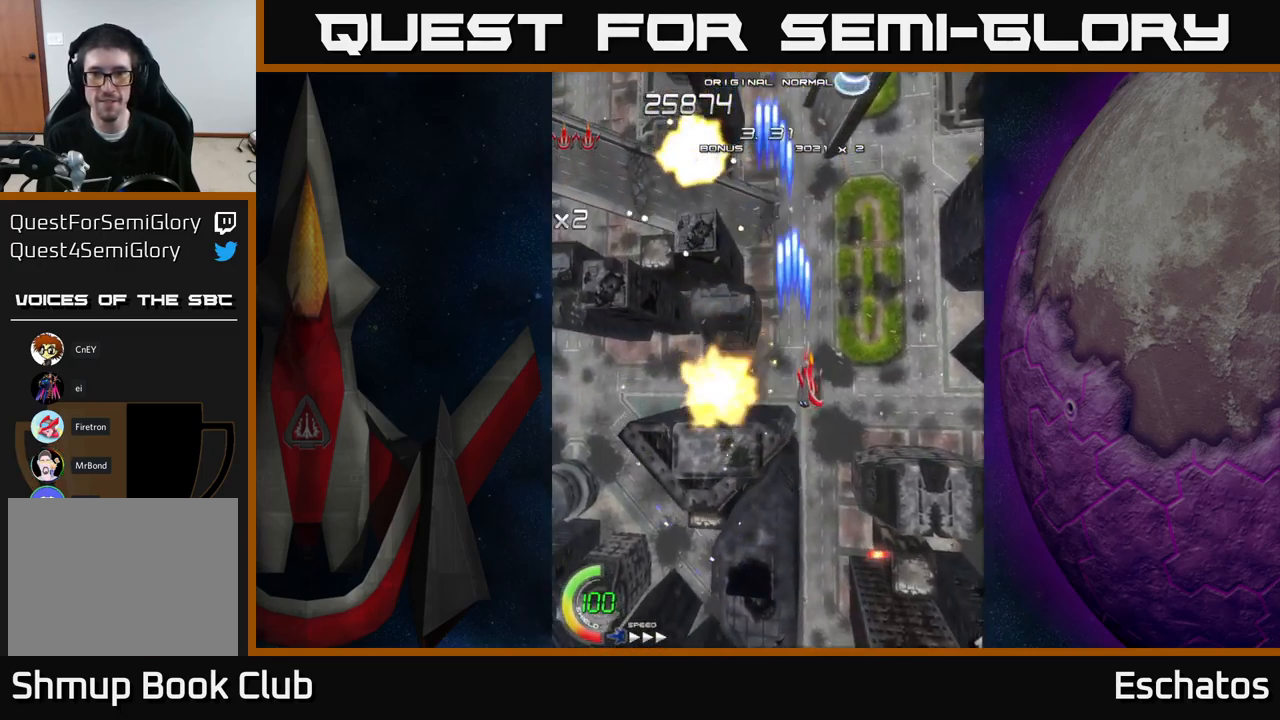
{"buttons": ["X", "DPAD_LEFT"], "right_stick": "center", "events": [[150, "DPAD_RIGHT", "up"], [200, "DPAD_LEFT", "down"]]}
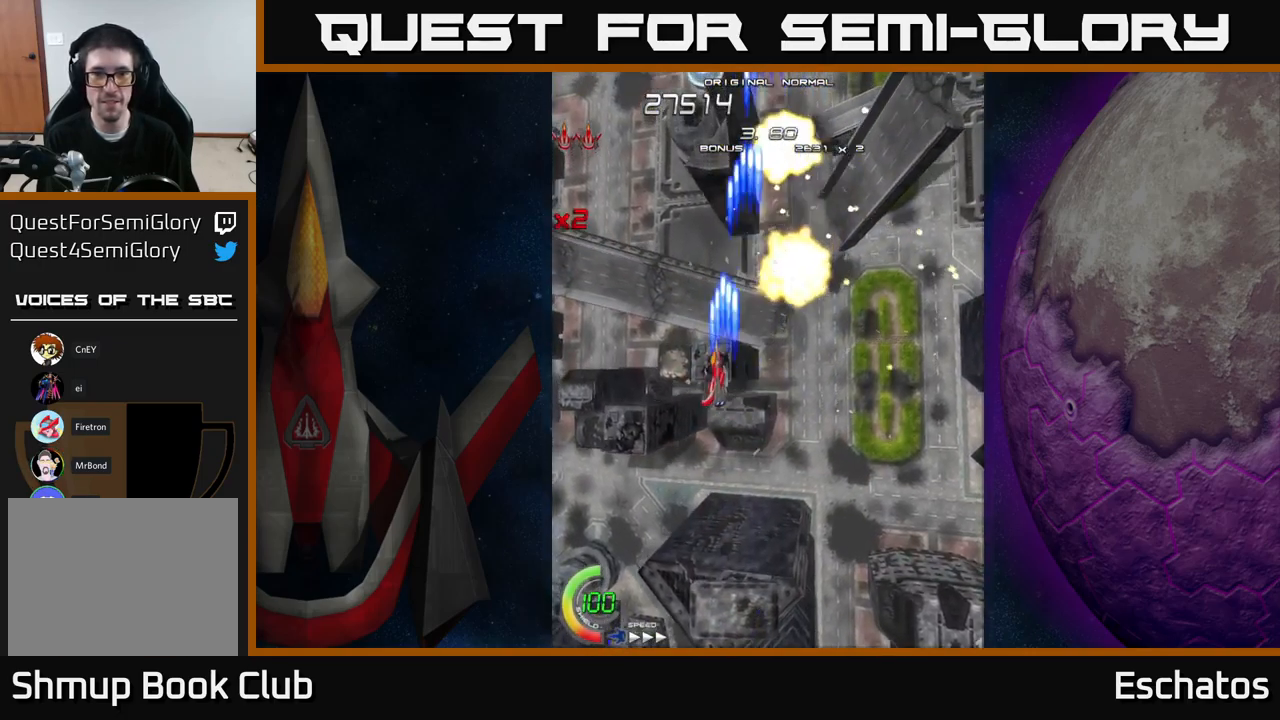
{"buttons": ["X", "DPAD_UP", "DPAD_LEFT"], "right_stick": "center", "events": [[67, "DPAD_LEFT", "up"], [100, "DPAD_RIGHT", "down"], [400, "DPAD_RIGHT", "up"], [417, "DPAD_UP", "down"], [434, "DPAD_LEFT", "down"]]}
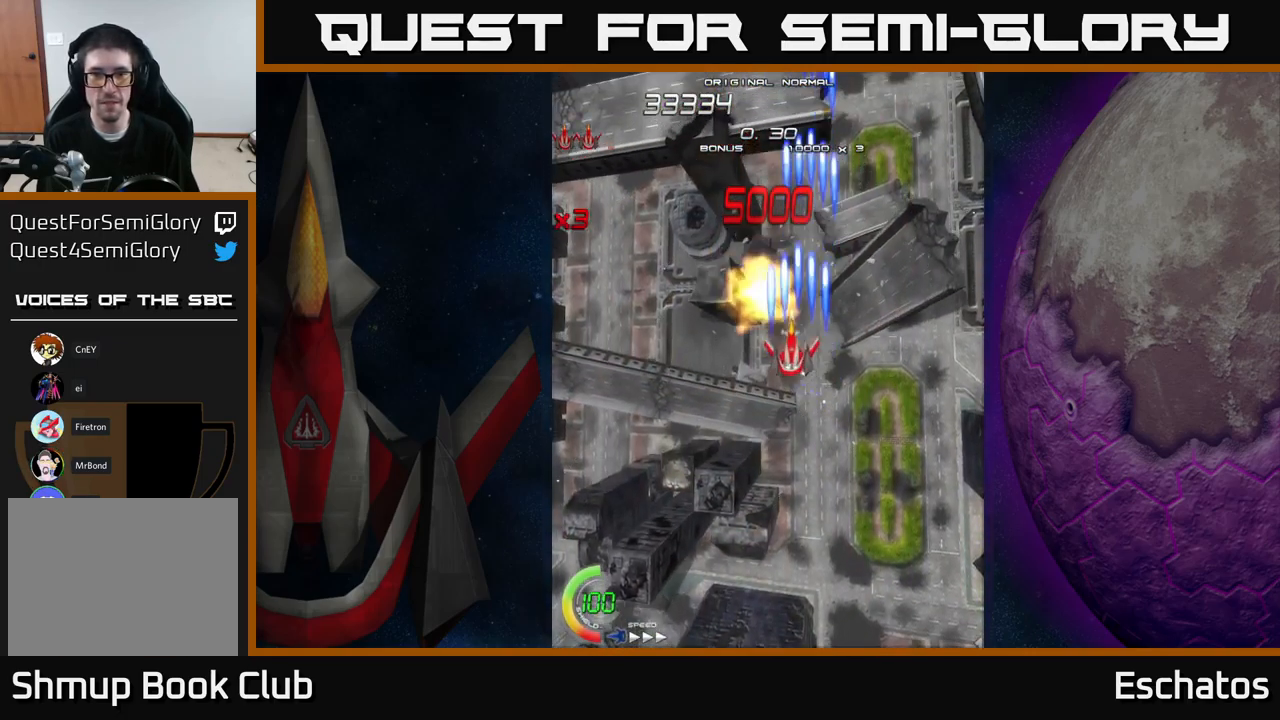
{"buttons": ["X"], "right_stick": "center", "events": [[17, "DPAD_UP", "up"], [100, "DPAD_LEFT", "up"], [134, "DPAD_DOWN", "down"], [134, "DPAD_RIGHT", "down"], [150, "DPAD_DOWN", "up"], [234, "DPAD_RIGHT", "up"], [450, "DPAD_LEFT", "down"], [500, "DPAD_LEFT", "up"]]}
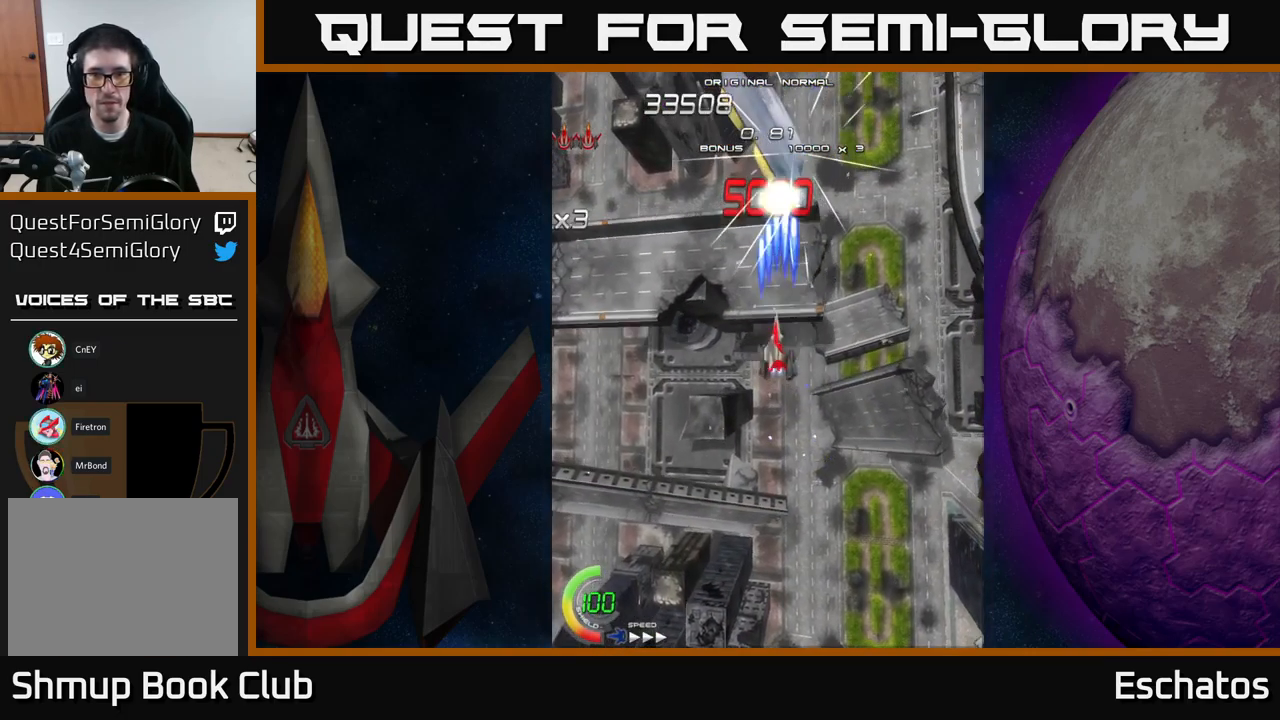
{"buttons": ["X"], "right_stick": "center", "events": []}
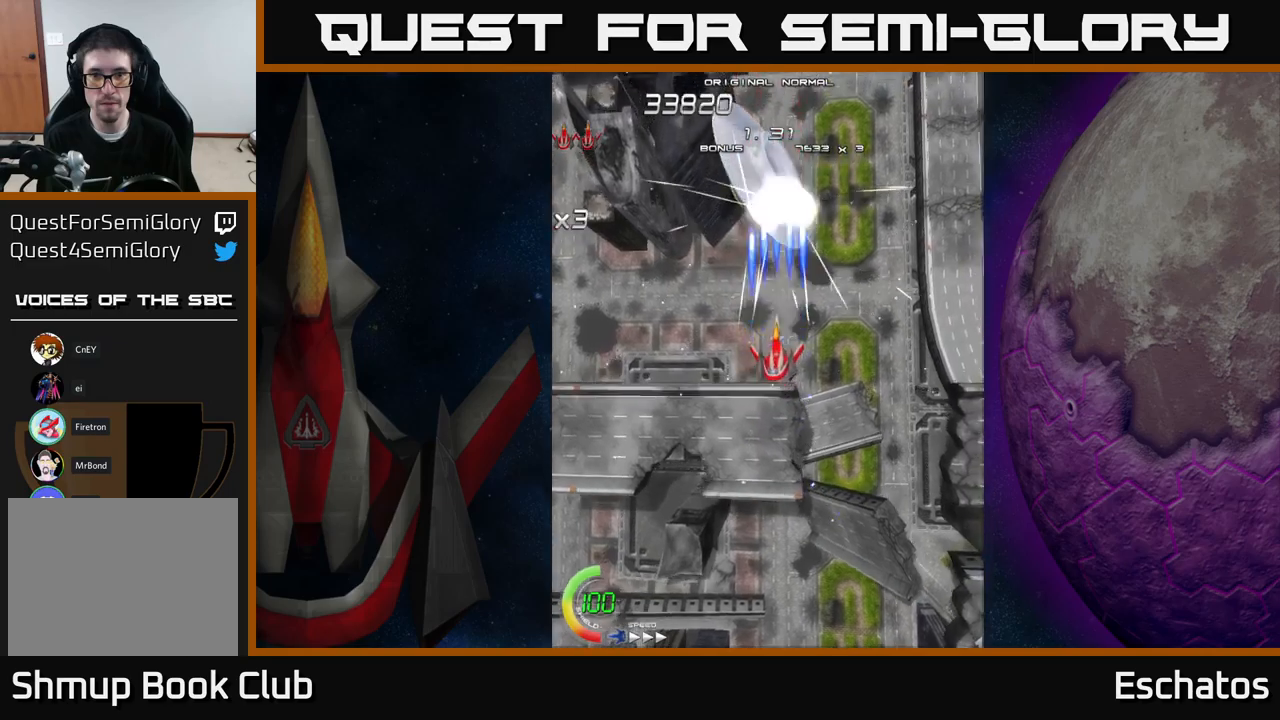
{"buttons": ["X"], "right_stick": "center", "events": []}
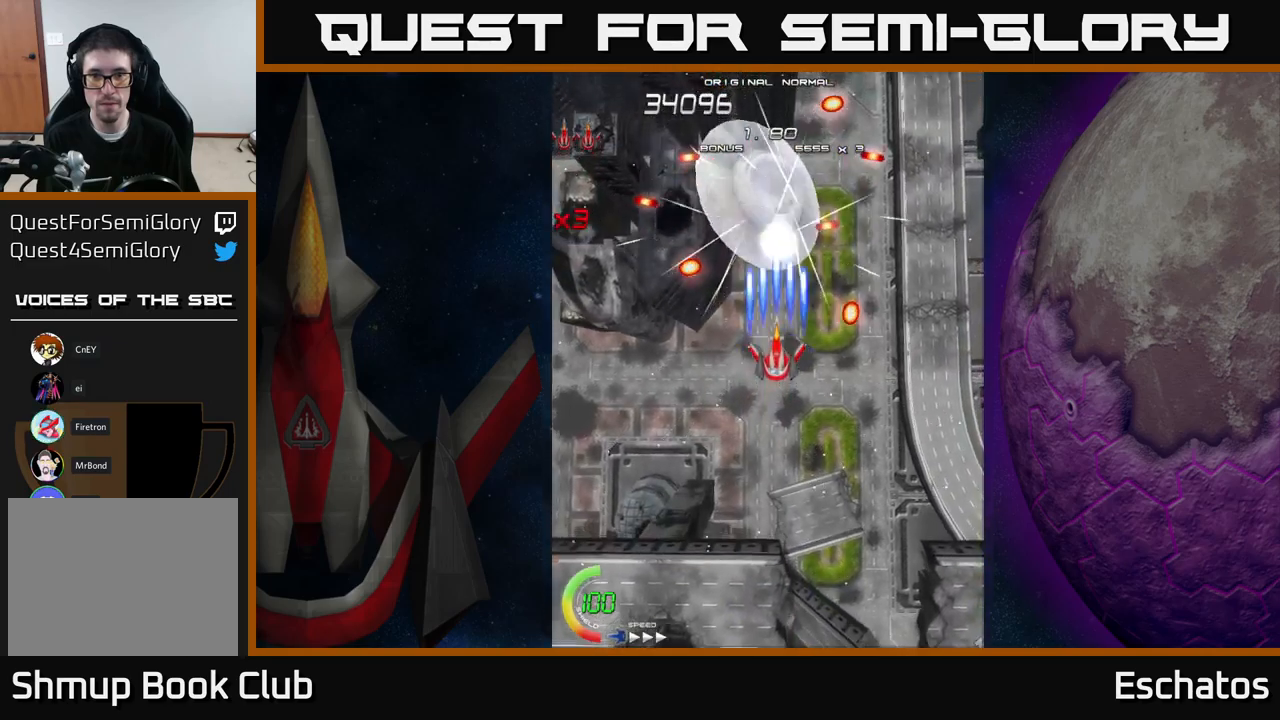
{"buttons": ["X", "DPAD_UP"], "right_stick": "center", "events": [[433, "DPAD_UP", "down"]]}
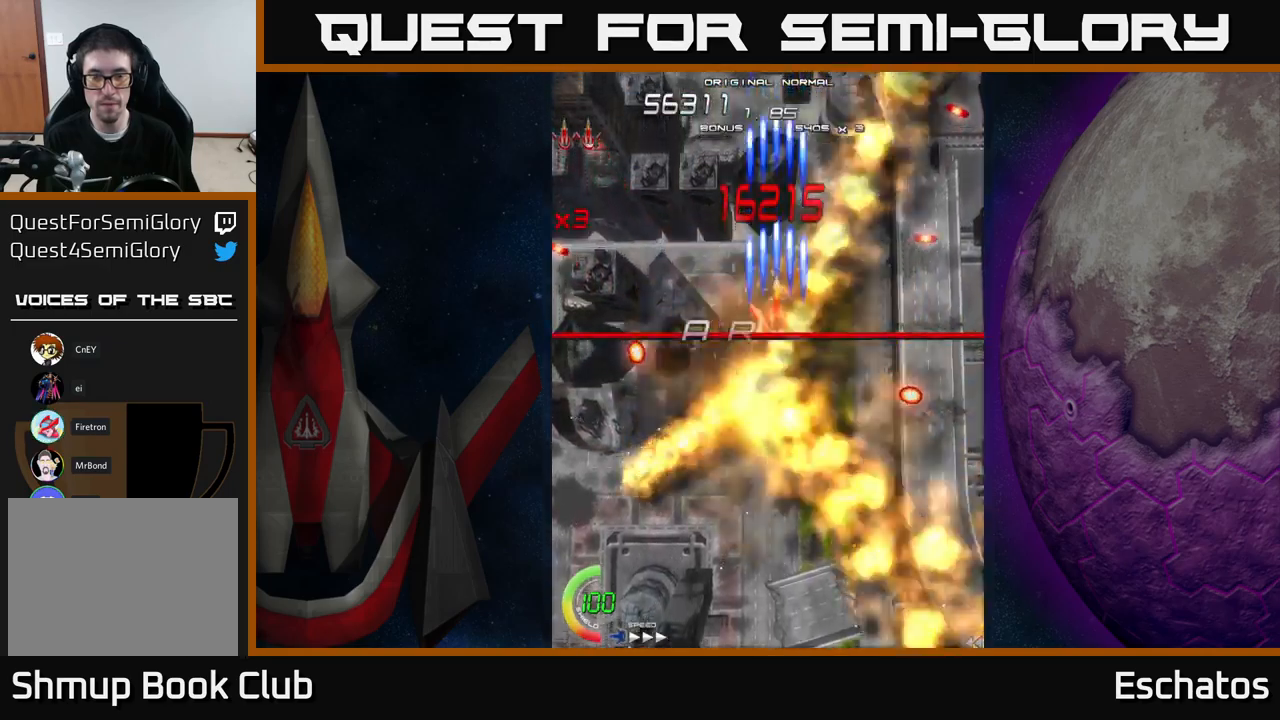
{"buttons": ["X", "DPAD_LEFT"], "right_stick": "center", "events": [[66, "DPAD_UP", "up"], [83, "DPAD_RIGHT", "down"], [216, "DPAD_DOWN", "down"], [333, "DPAD_RIGHT", "up"], [366, "DPAD_DOWN", "up"], [400, "DPAD_LEFT", "down"]]}
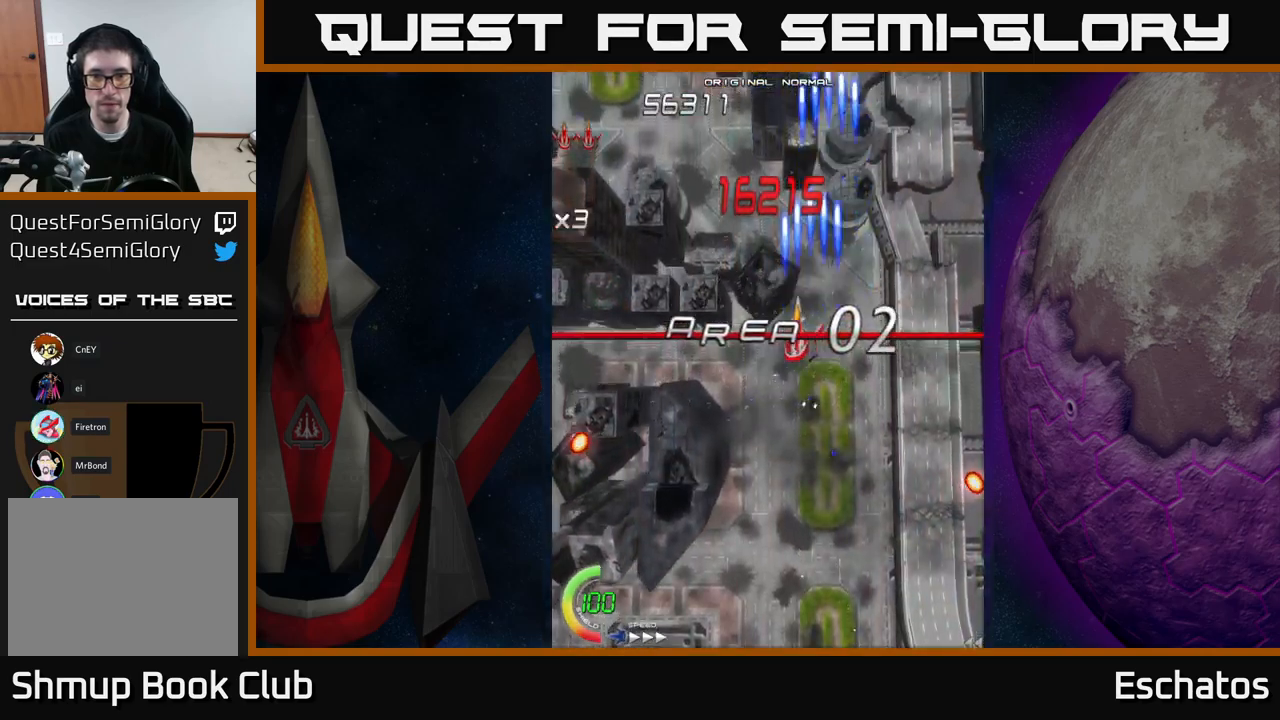
{"buttons": ["A", "DPAD_RIGHT"], "right_stick": "center", "events": [[233, "A", "down"], [233, "DPAD_LEFT", "up"], [233, "DPAD_UP", "down"], [250, "X", "up"], [266, "DPAD_RIGHT", "down"], [333, "A", "up"], [333, "DPAD_RIGHT", "up"], [383, "A", "down"], [433, "DPAD_RIGHT", "down"], [450, "DPAD_UP", "up"]]}
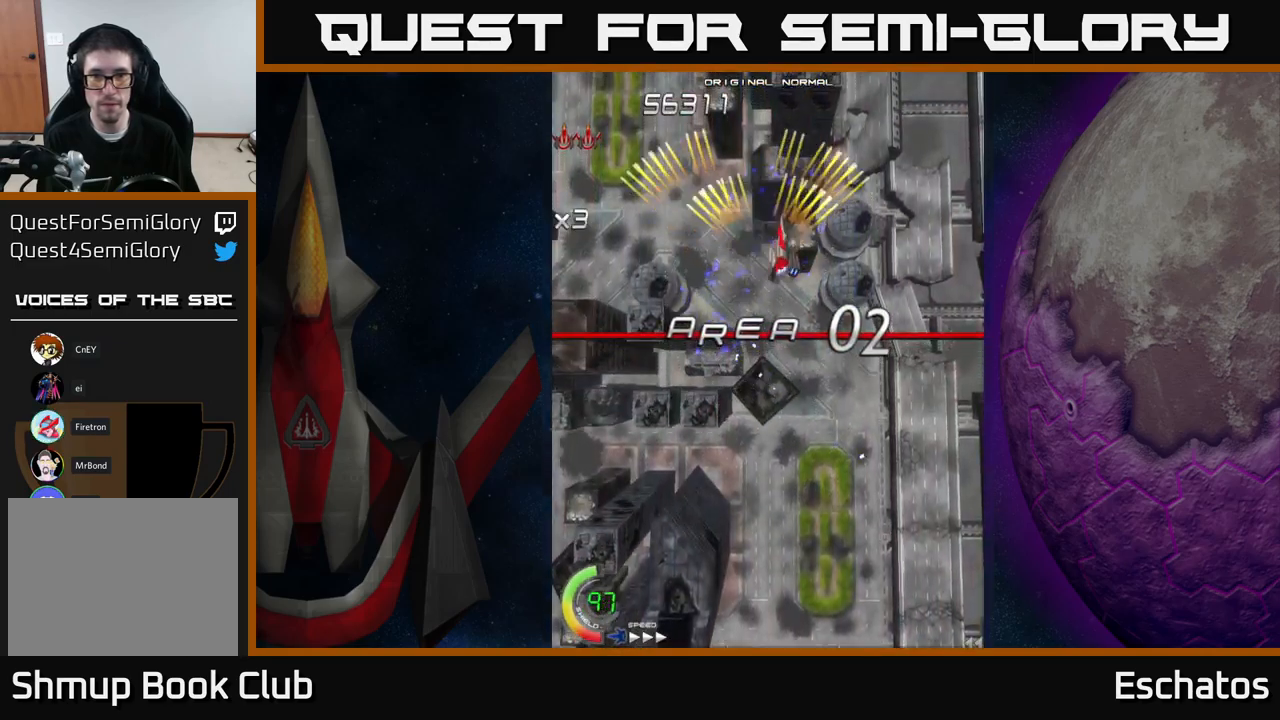
{"buttons": ["A", "DPAD_UP"], "right_stick": "center", "events": [[66, "DPAD_DOWN", "down"], [100, "DPAD_RIGHT", "up"], [166, "DPAD_LEFT", "down"], [200, "DPAD_DOWN", "up"], [283, "DPAD_LEFT", "up"], [316, "DPAD_RIGHT", "down"], [366, "DPAD_UP", "down"], [466, "DPAD_RIGHT", "up"]]}
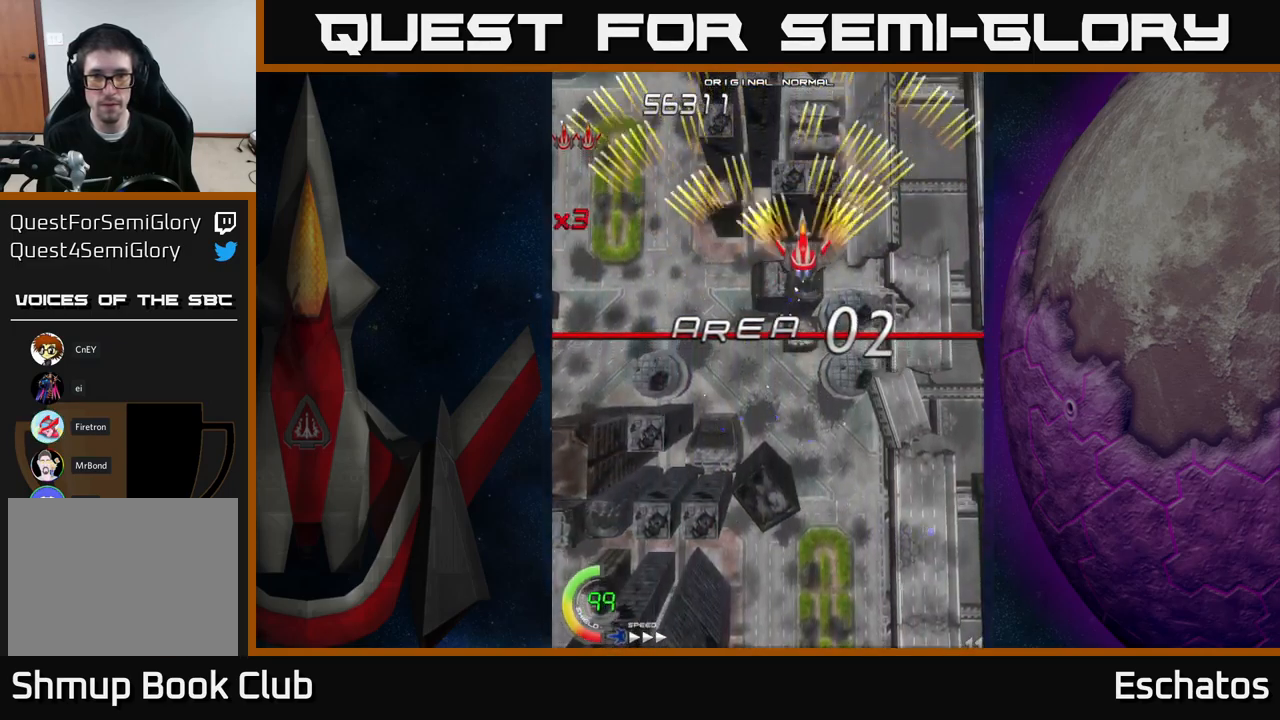
{"buttons": ["A", "DPAD_LEFT"], "right_stick": "center", "events": [[50, "DPAD_LEFT", "down"], [83, "DPAD_UP", "up"], [200, "DPAD_LEFT", "up"], [216, "DPAD_DOWN", "down"], [216, "DPAD_RIGHT", "down"], [233, "DPAD_DOWN", "up"], [433, "DPAD_RIGHT", "up"], [483, "DPAD_LEFT", "down"]]}
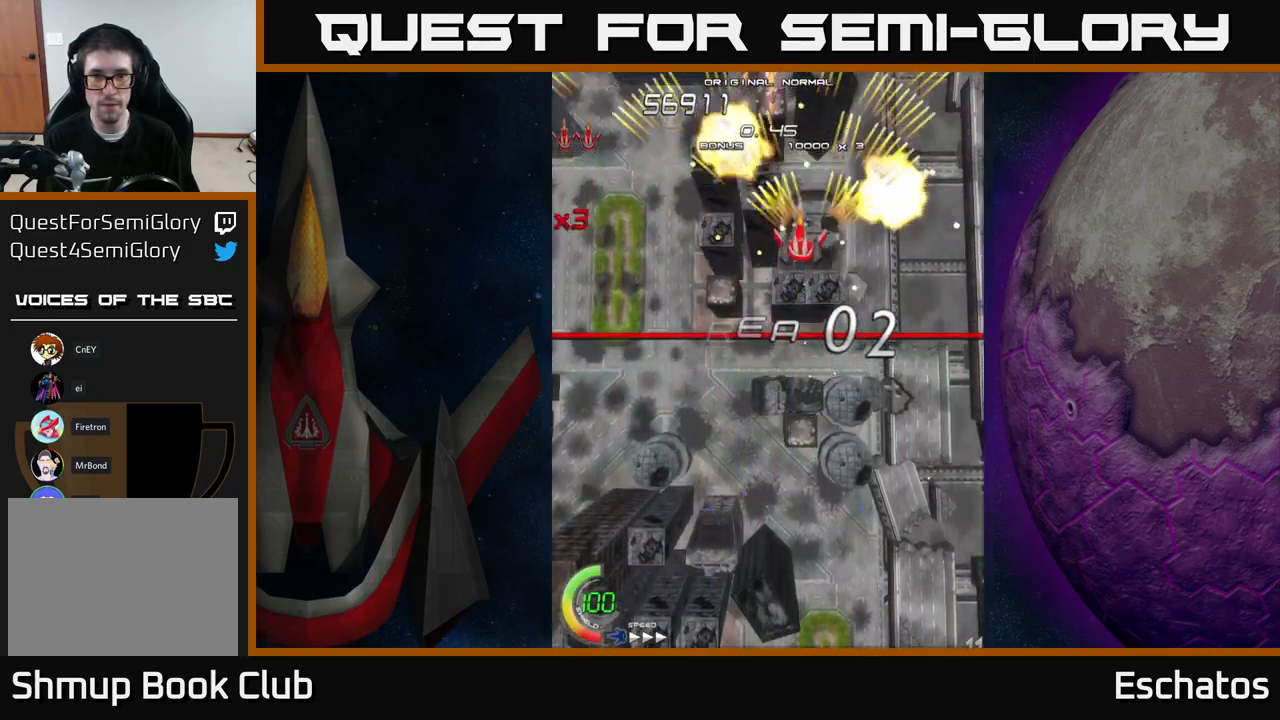
{"buttons": ["A", "DPAD_LEFT"], "right_stick": "center", "events": [[133, "DPAD_LEFT", "up"], [166, "DPAD_RIGHT", "down"], [366, "DPAD_RIGHT", "up"], [416, "DPAD_LEFT", "down"]]}